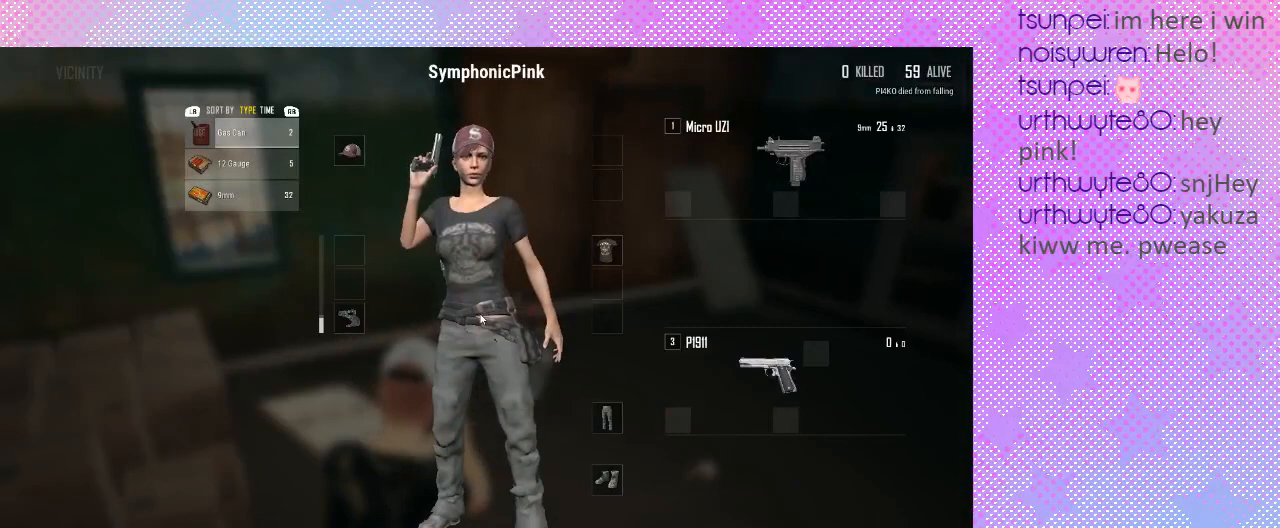
Gameplay with keyboard and mouse; each line is a JSON object with the keys and mouse buttons held at the frame after it. "events" lists presses ("down") and releases ("up") of ".", "/", "0", "1", "2", "3", "4", "5", "6", "7", "8", "9", "a", "alt_l", "alt_r", "b", "backslash", "backspace", "c", "caps_lock", "comma", "ctrl_l", "ctrl_r", "d", "e", "equals", "f", "g", "h", "i", "j", "k", "l", "lbracket", "m", "minus", "n", "o", "p", "q", "quote", "r", "rbracket", "return", "s", "semicolon", "shift_l", "shift_r", "space", "super", "t", "tab", "u", "v", "w", "x", "y", "z", "mouse_left", "mouse_wheel" and "mouse_right" between this image and that frame as [ms after this image, input, new state], when the widget could be followed in between. "mouse_left", "mouse_wheel", "mouse_right" = the "left", "wheel", "right" buttons of the "mouse" list. No other keys are recorded. "wheel" means that the mouse wheel is clicked or scrolled. Mouse movement is not recorded.
{"keys": ["w"], "mouse": [], "events": [[500, "w", "down"]]}
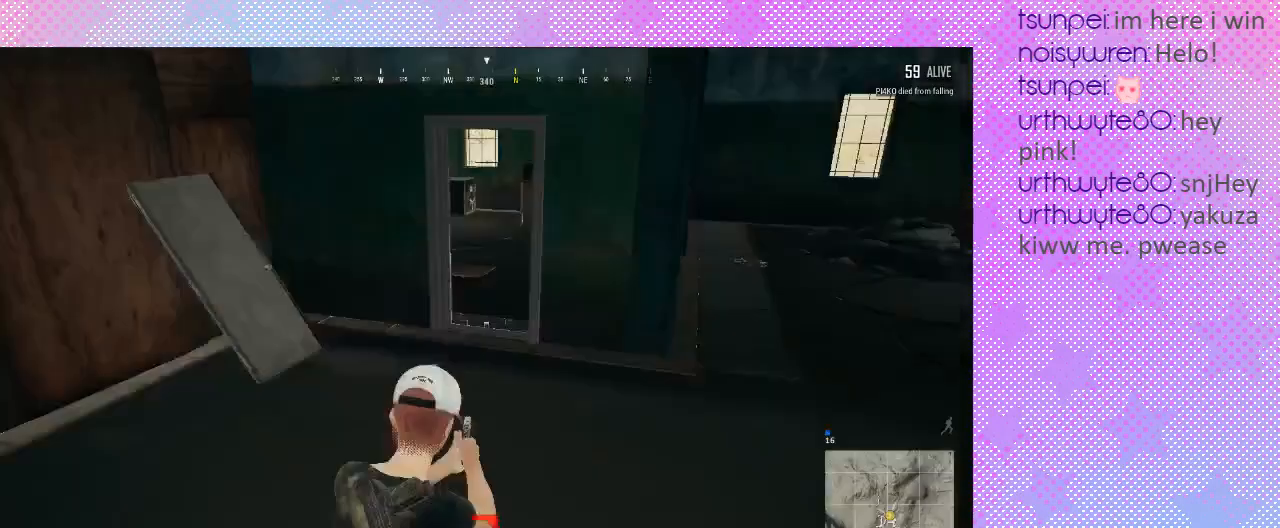
{"keys": ["w"], "mouse": [], "events": []}
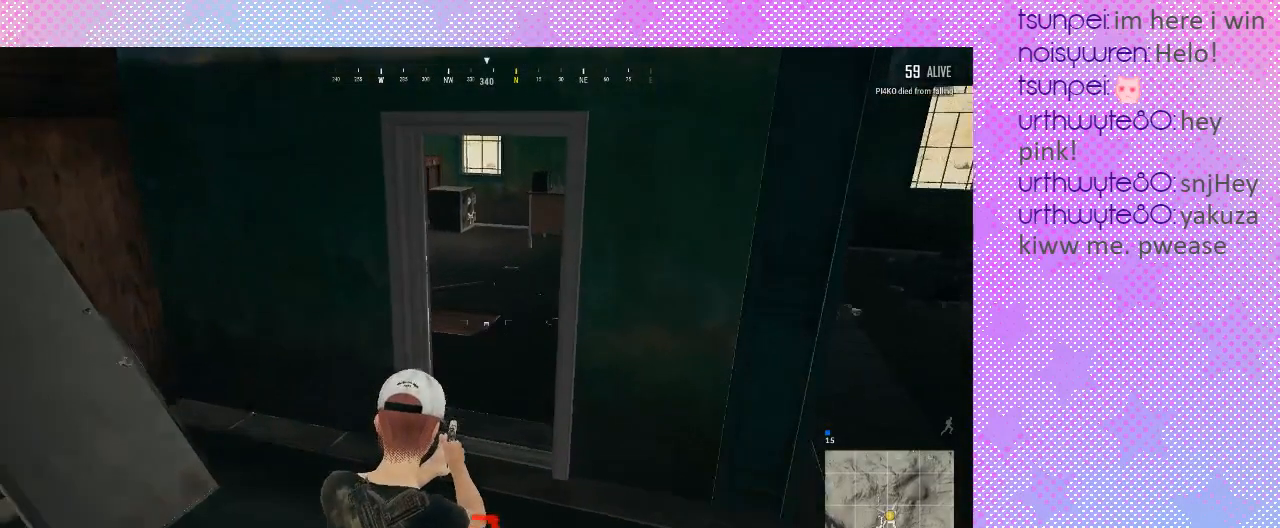
{"keys": ["w"], "mouse": [], "events": []}
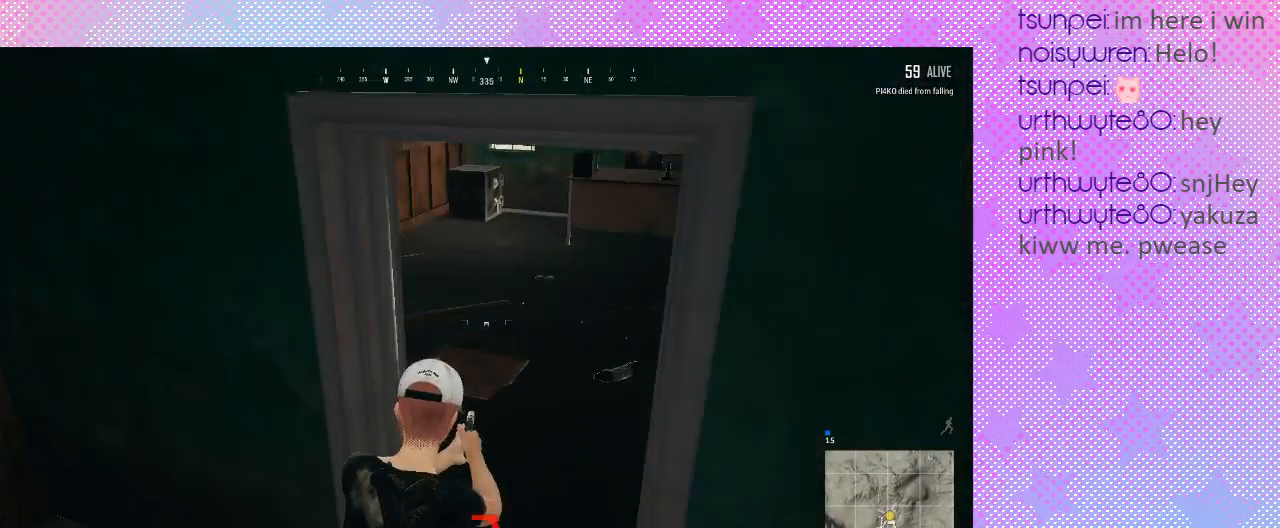
{"keys": [], "mouse": [], "events": [[333, "w", "up"]]}
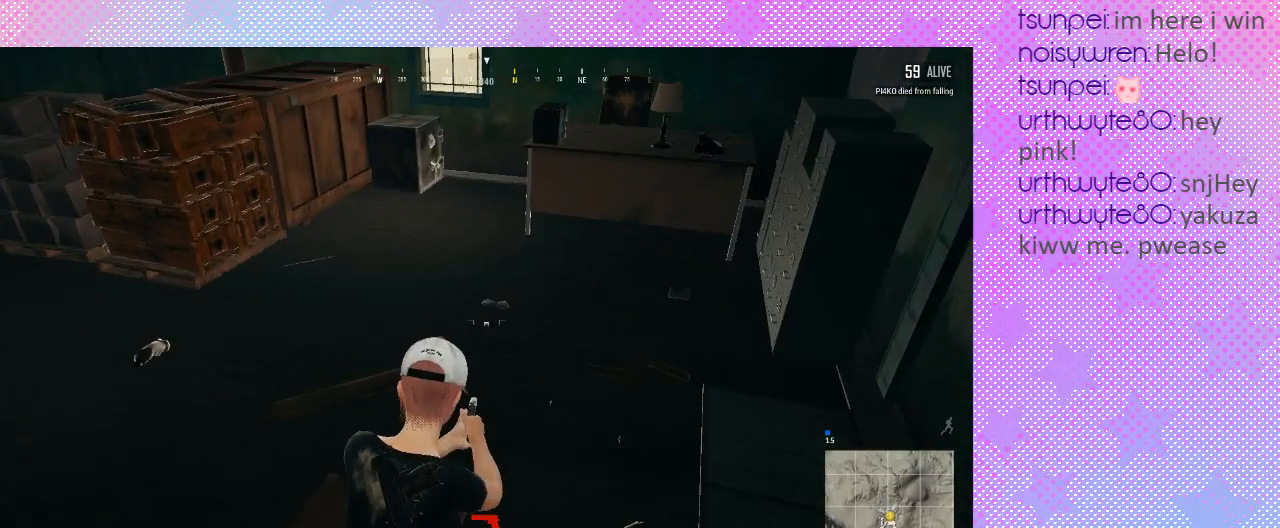
{"keys": [], "mouse": [], "events": []}
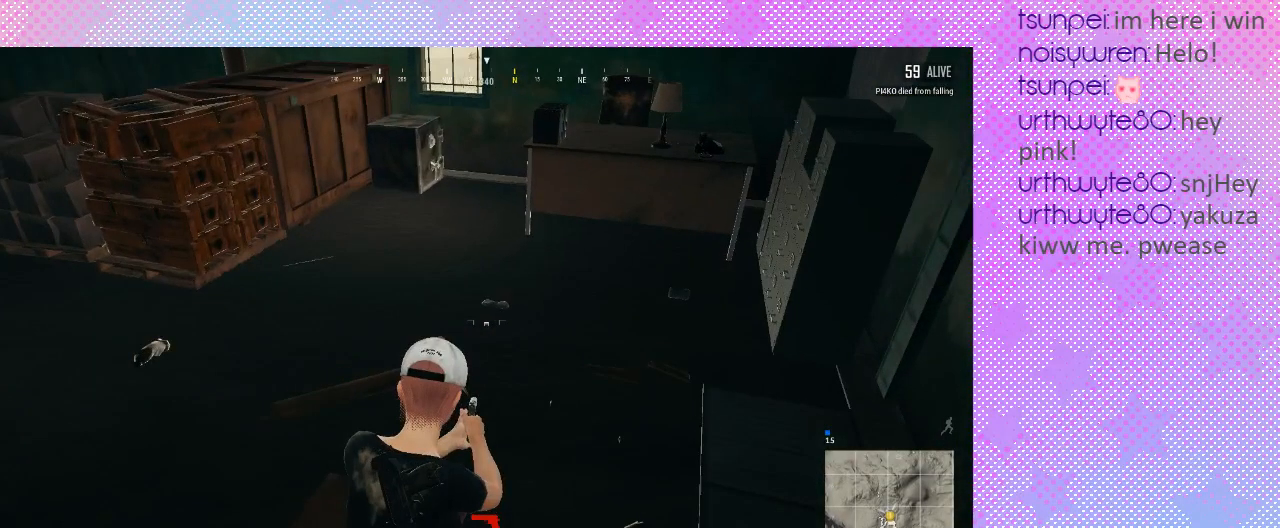
{"keys": [], "mouse": [], "events": []}
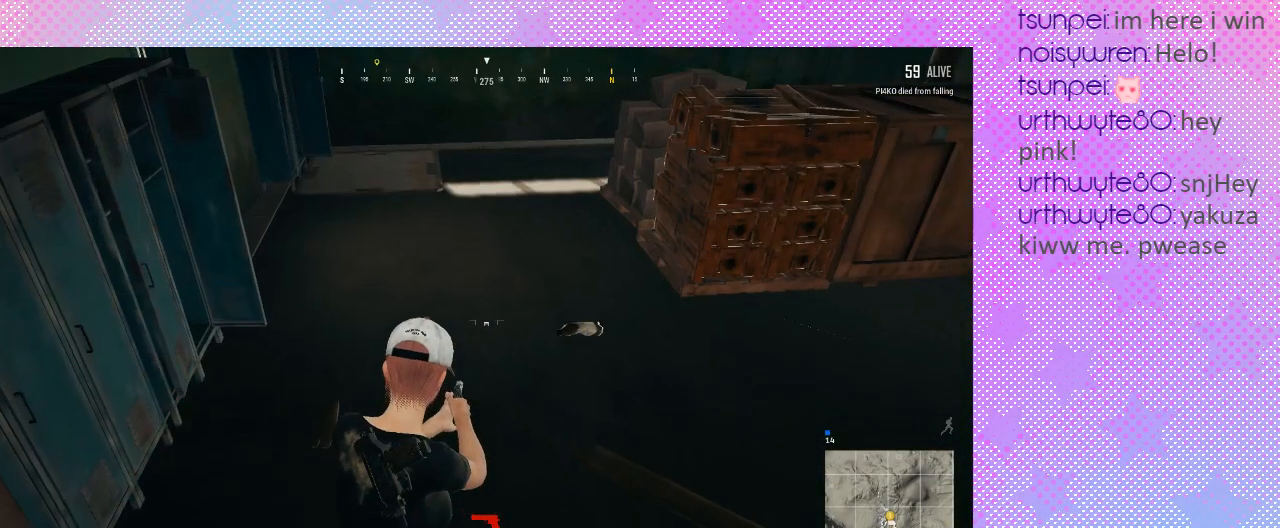
{"keys": [], "mouse": [], "events": []}
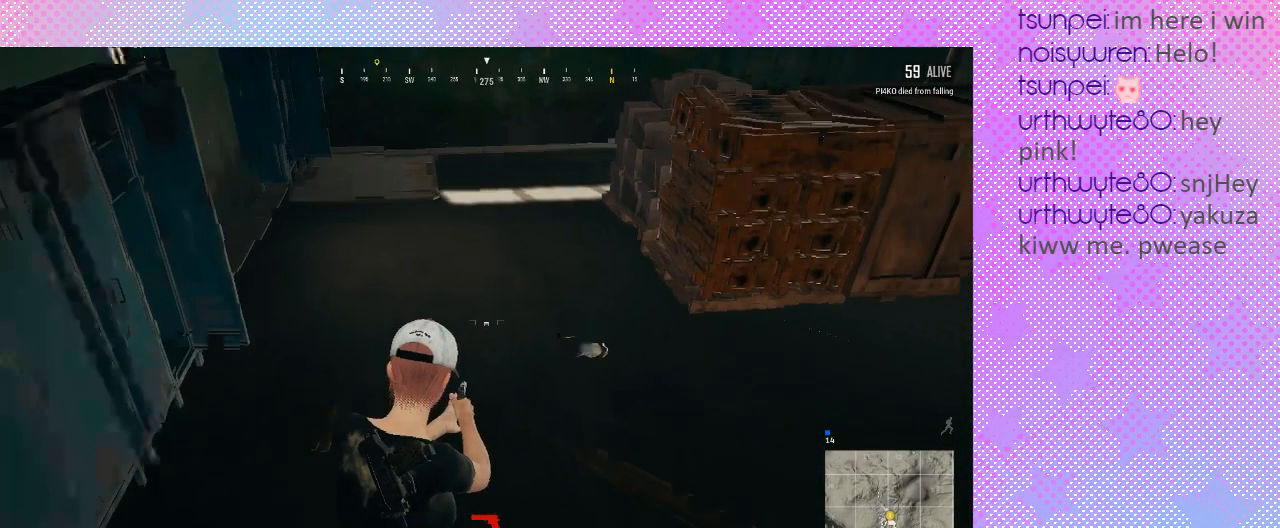
{"keys": ["a", "w"], "mouse": [], "events": [[367, "a", "down"], [367, "w", "down"]]}
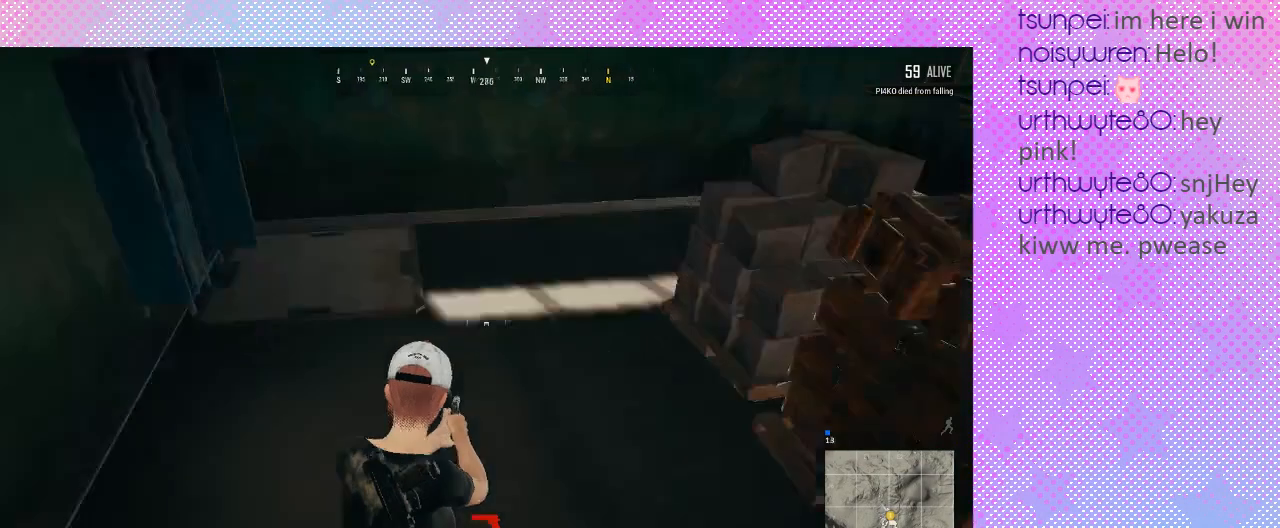
{"keys": ["a", "w"], "mouse": [], "events": []}
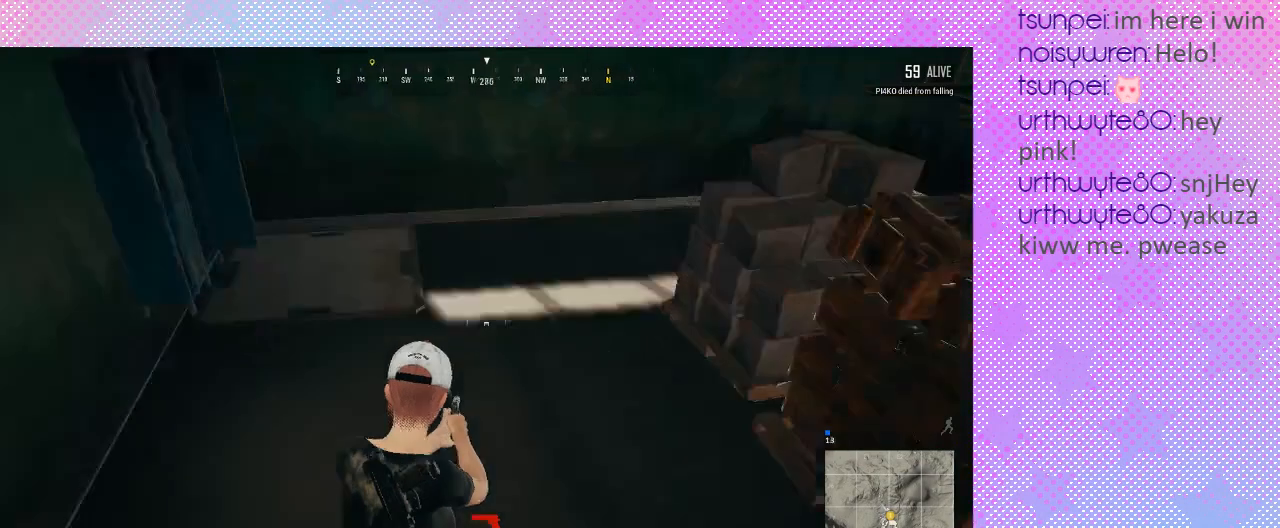
{"keys": ["a", "w"], "mouse": [], "events": []}
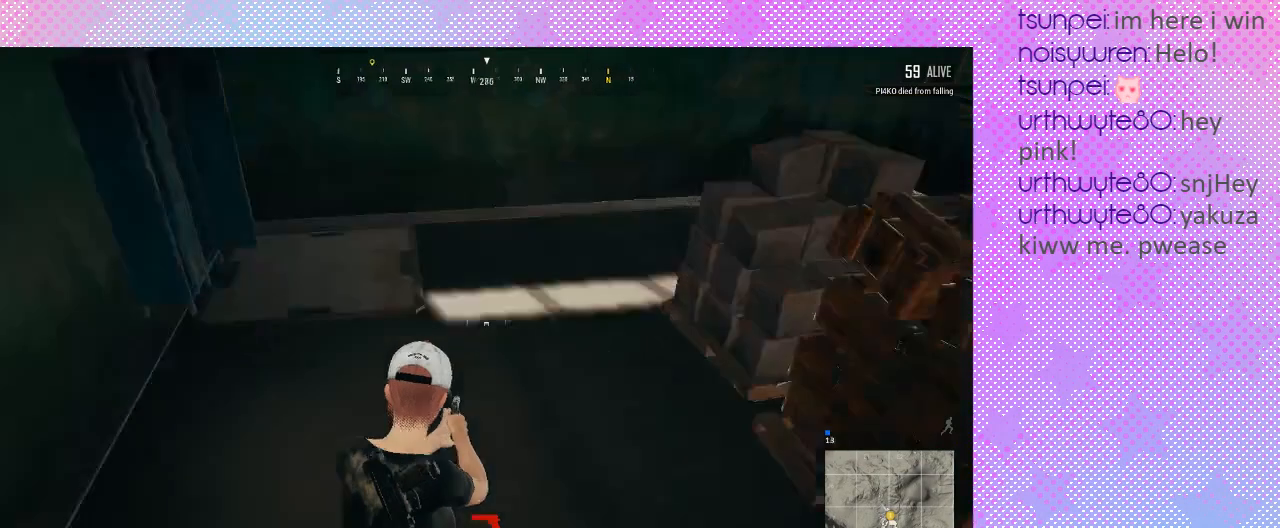
{"keys": ["a", "w"], "mouse": [], "events": []}
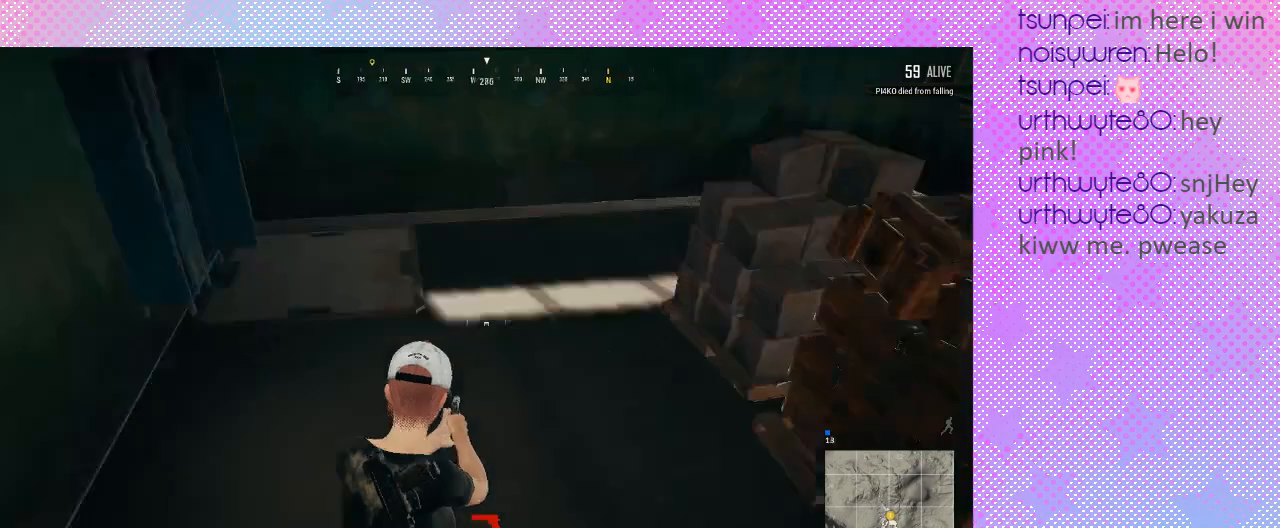
{"keys": ["a", "w"], "mouse": [], "events": []}
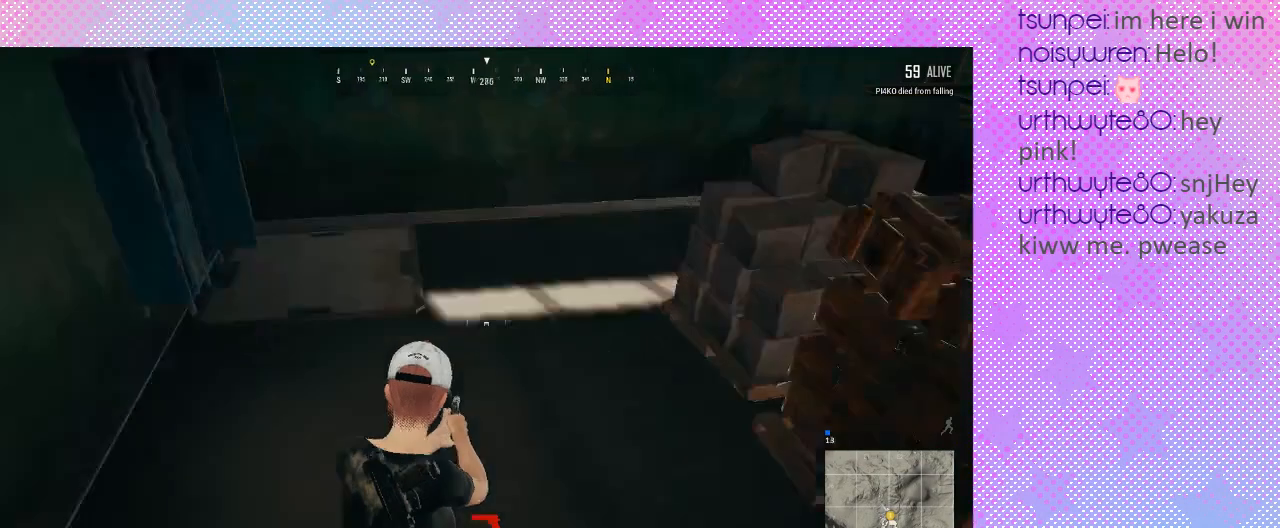
{"keys": ["a", "w"], "mouse": [], "events": []}
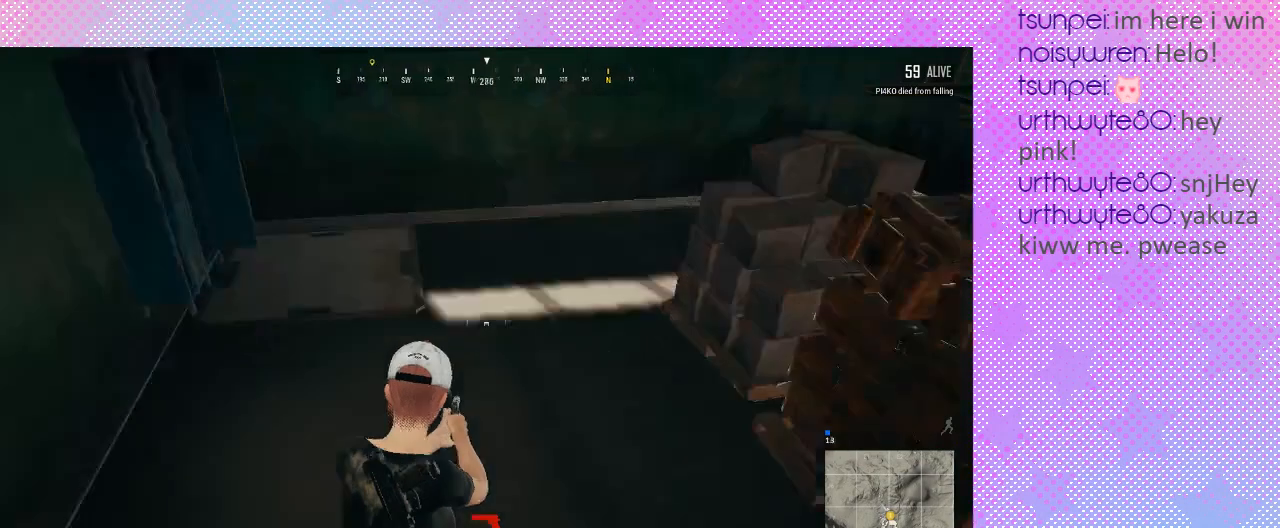
{"keys": ["a", "w"], "mouse": [], "events": []}
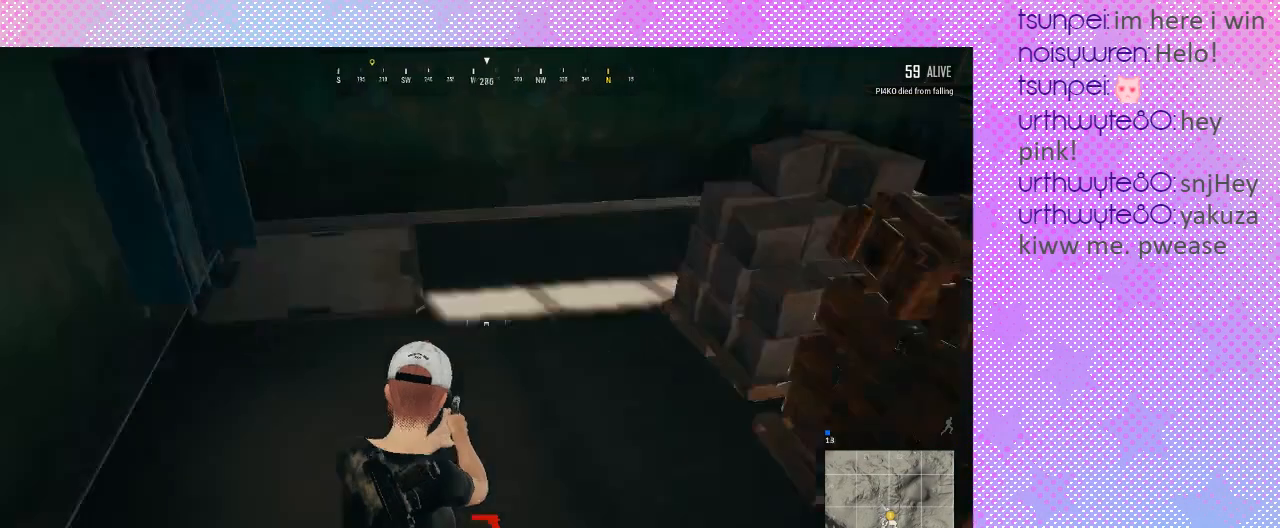
{"keys": ["a", "w"], "mouse": [], "events": []}
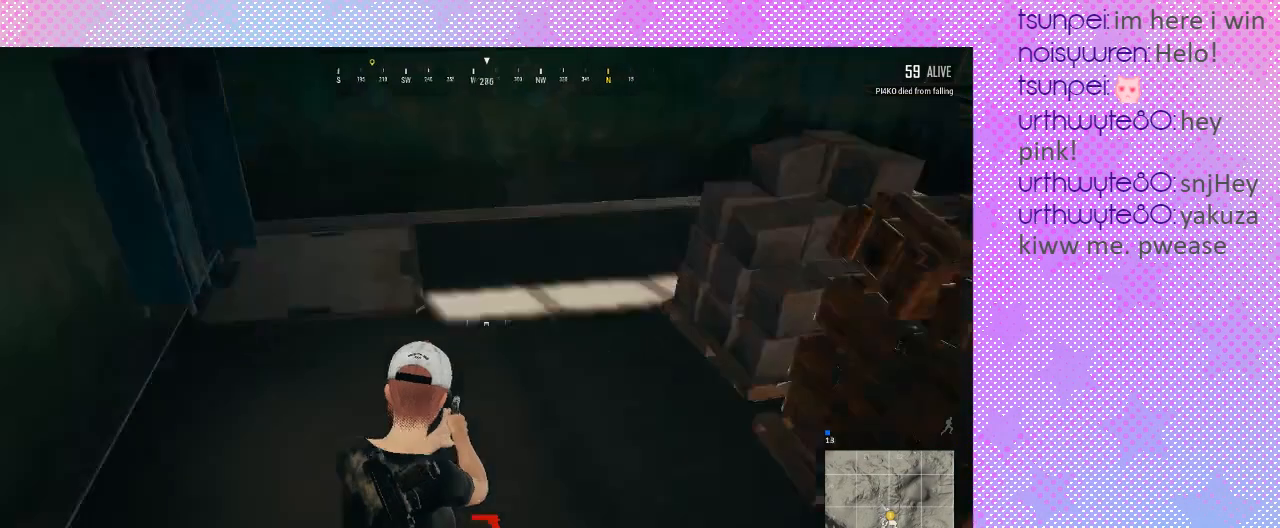
{"keys": ["w"], "mouse": [], "events": [[400, "a", "up"]]}
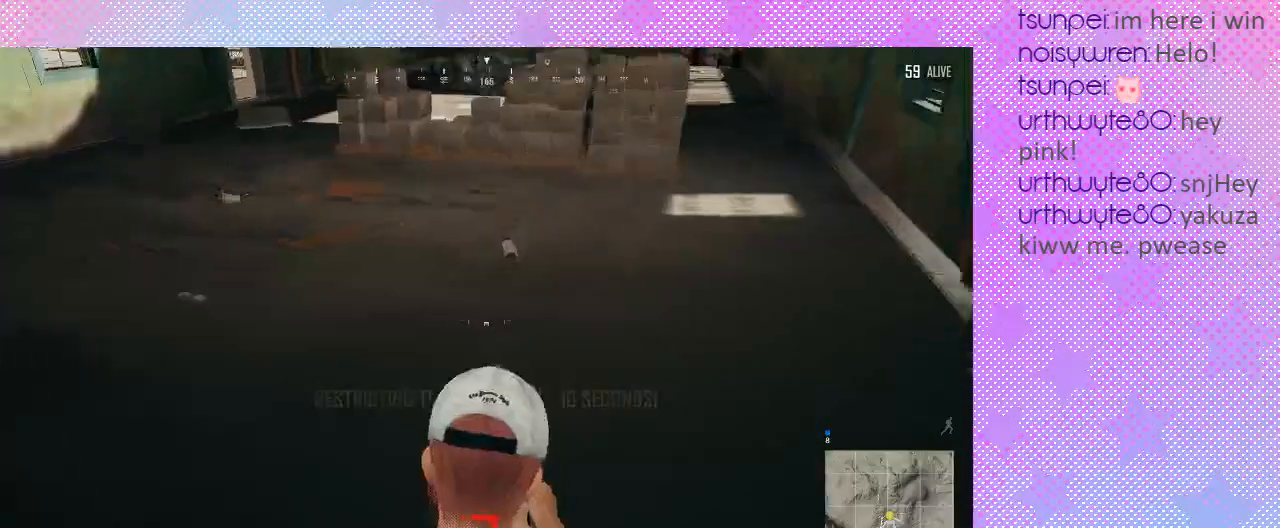
{"keys": ["w"], "mouse": [], "events": []}